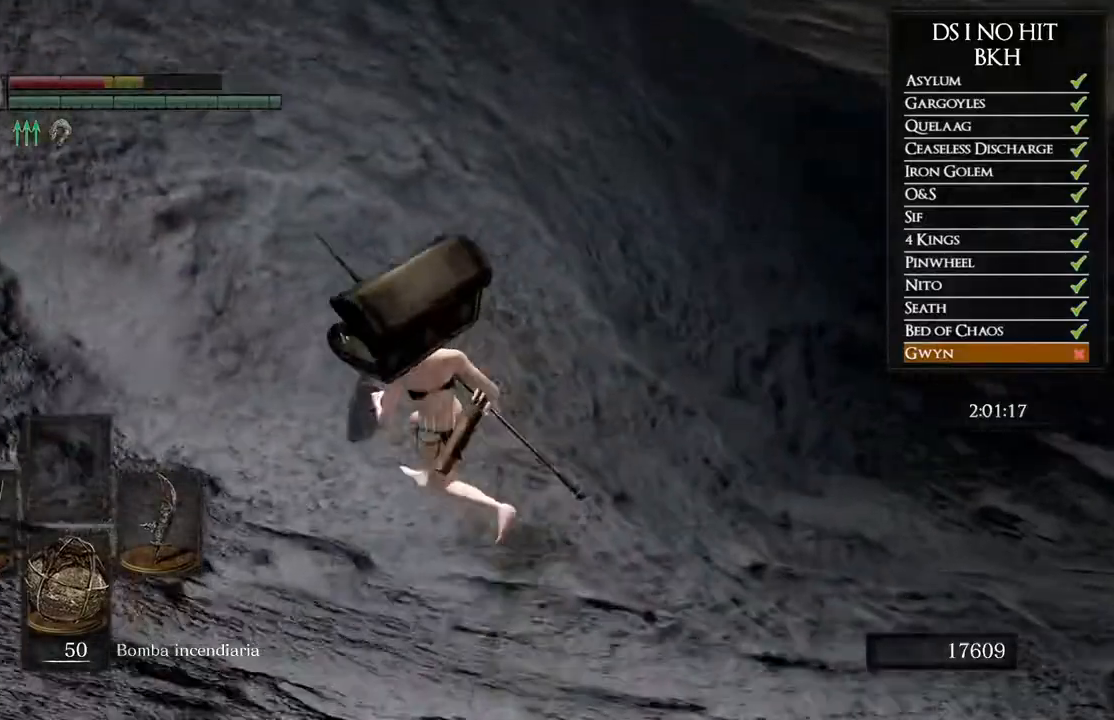
Gameplay with a controller (Xbox layout); each line is a JSON object with the inputs held at the frame after it. "events" lists button and stick changes between this image and that frame as [ms after this image, input, new state], when the widget could be followed in between. Not read: SHARE.
{"buttons": ["B"], "left_stick": "up-left", "right_stick": "center", "events": []}
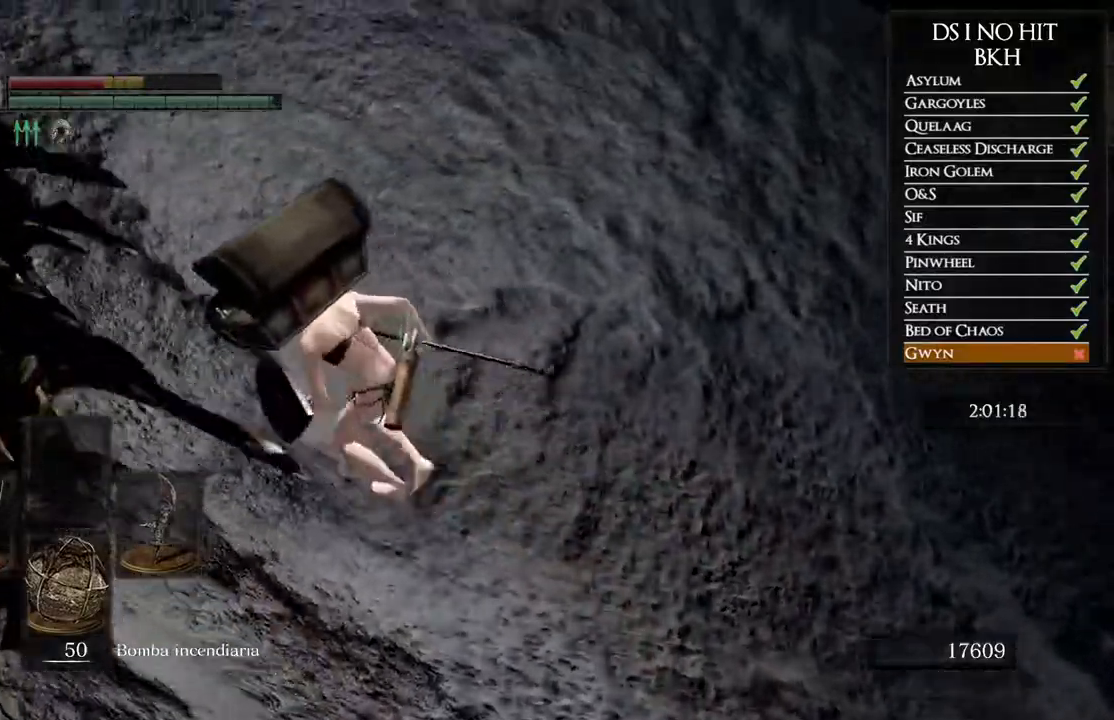
{"buttons": ["B"], "left_stick": "up-left", "right_stick": "center", "events": []}
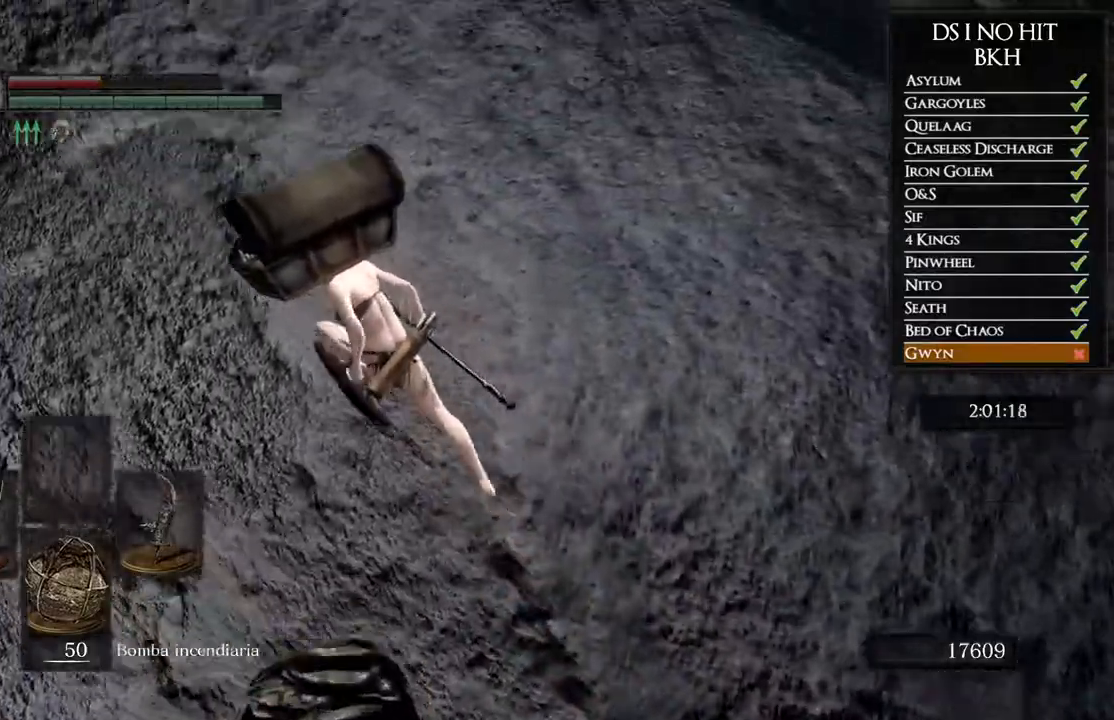
{"buttons": ["B"], "left_stick": "up-left", "right_stick": "center", "events": []}
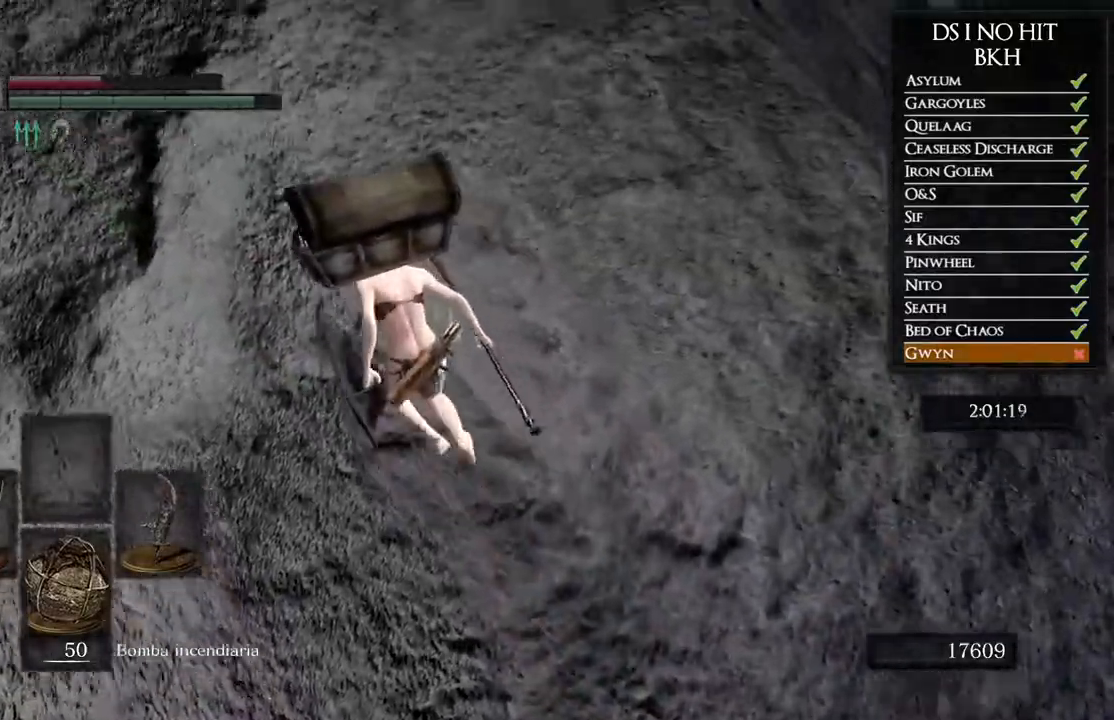
{"buttons": ["B"], "left_stick": "up-left", "right_stick": "center", "events": []}
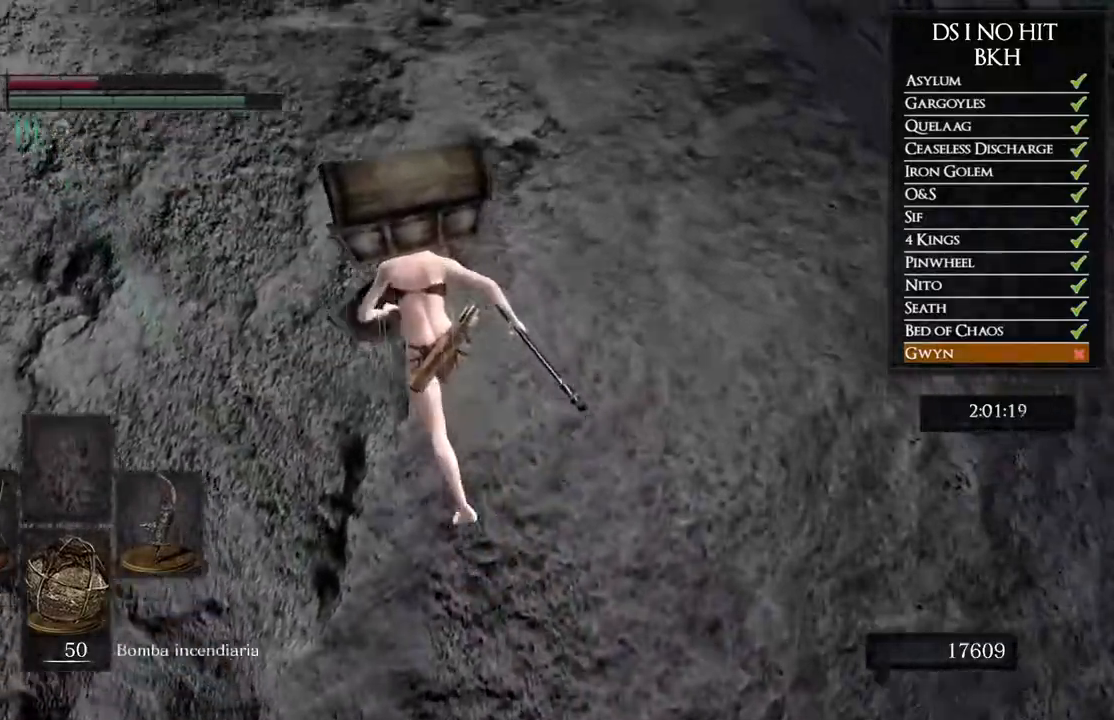
{"buttons": ["B"], "left_stick": "up-left", "right_stick": "center", "events": []}
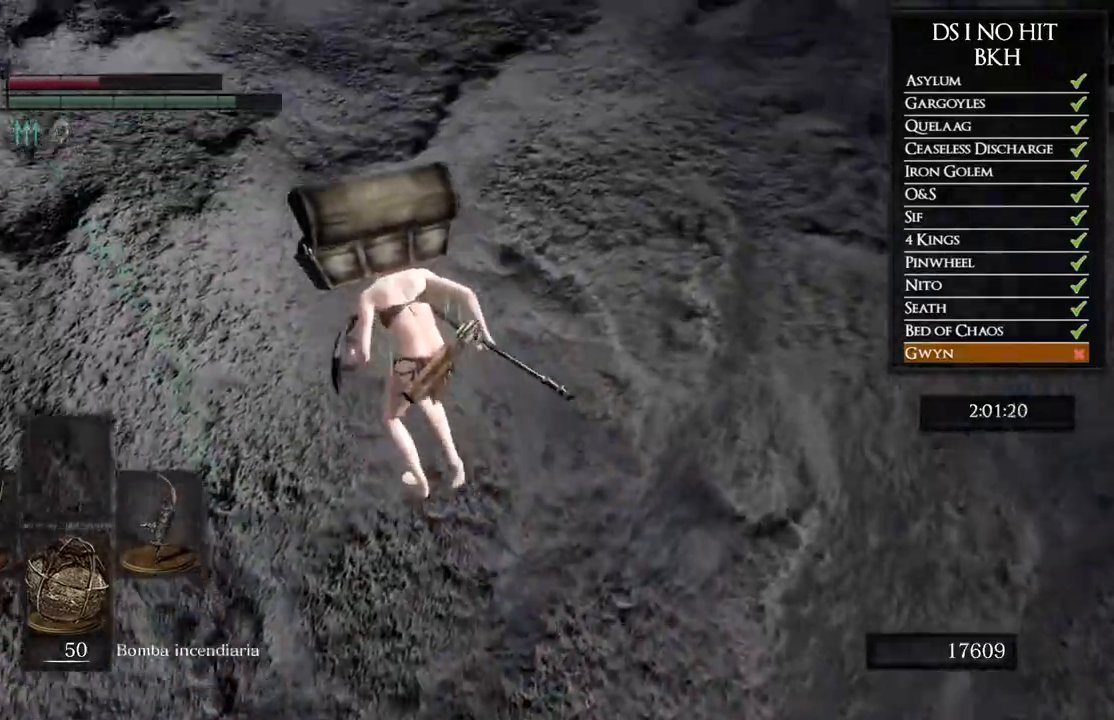
{"buttons": ["B"], "left_stick": "up-left", "right_stick": "center", "events": []}
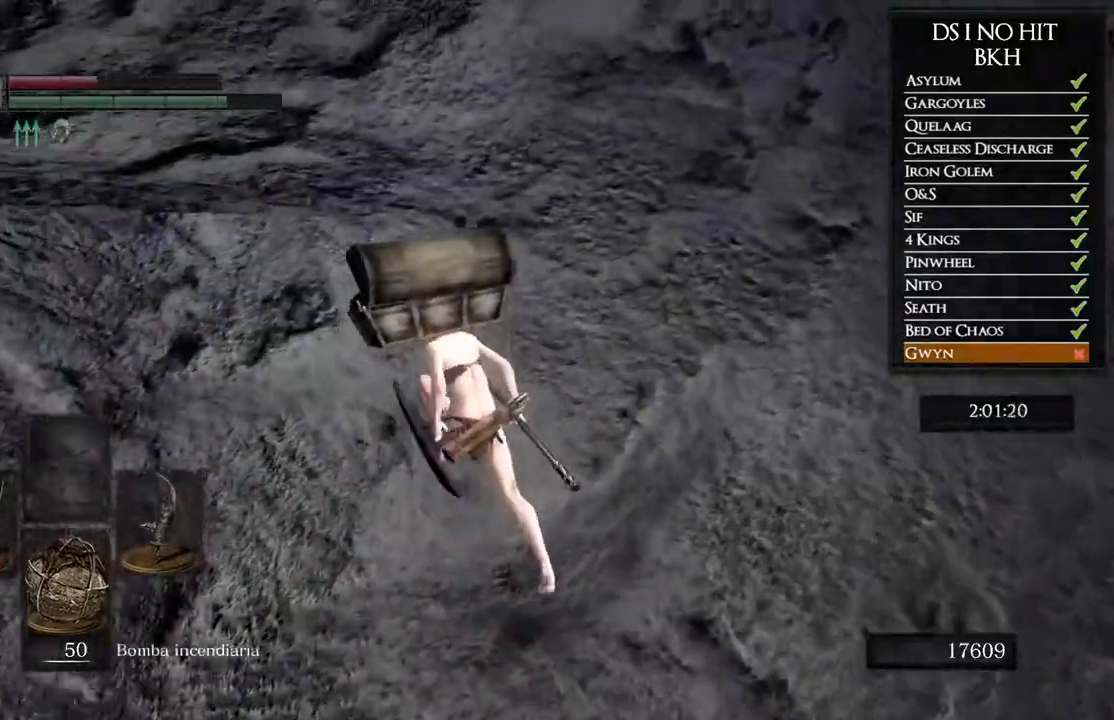
{"buttons": ["B"], "left_stick": "up-left", "right_stick": "center", "events": []}
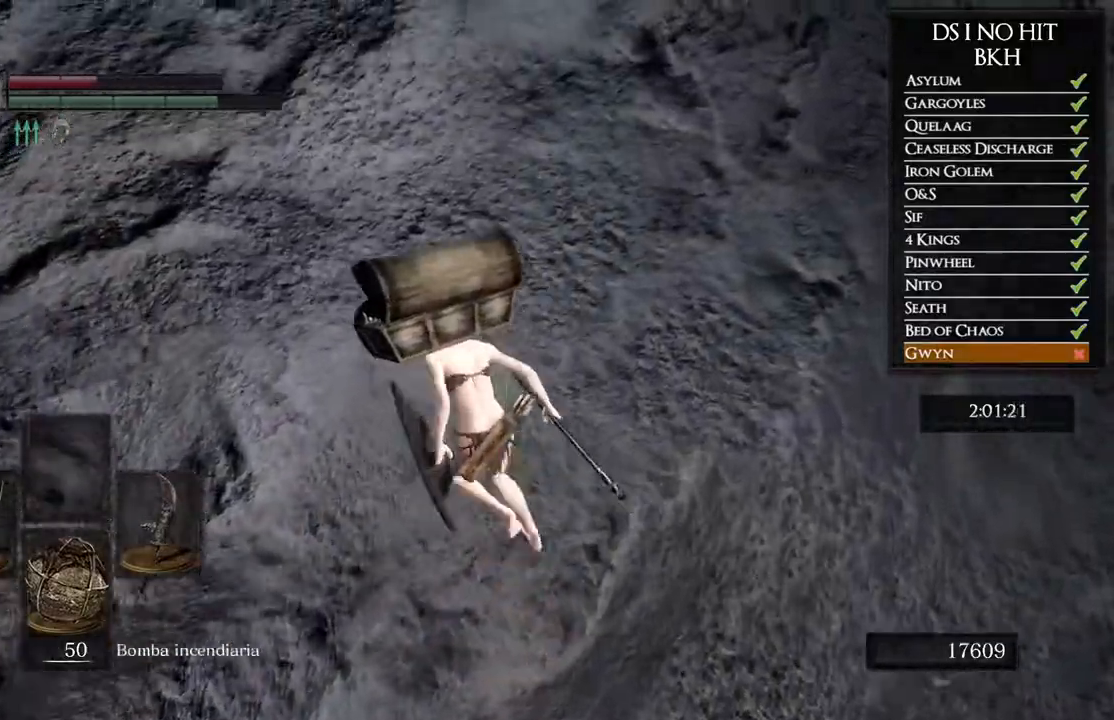
{"buttons": [], "left_stick": "up-left", "right_stick": "left", "events": [[67, "B", "up"], [200, "right_stick", "down-left"], [317, "right_stick", "left"]]}
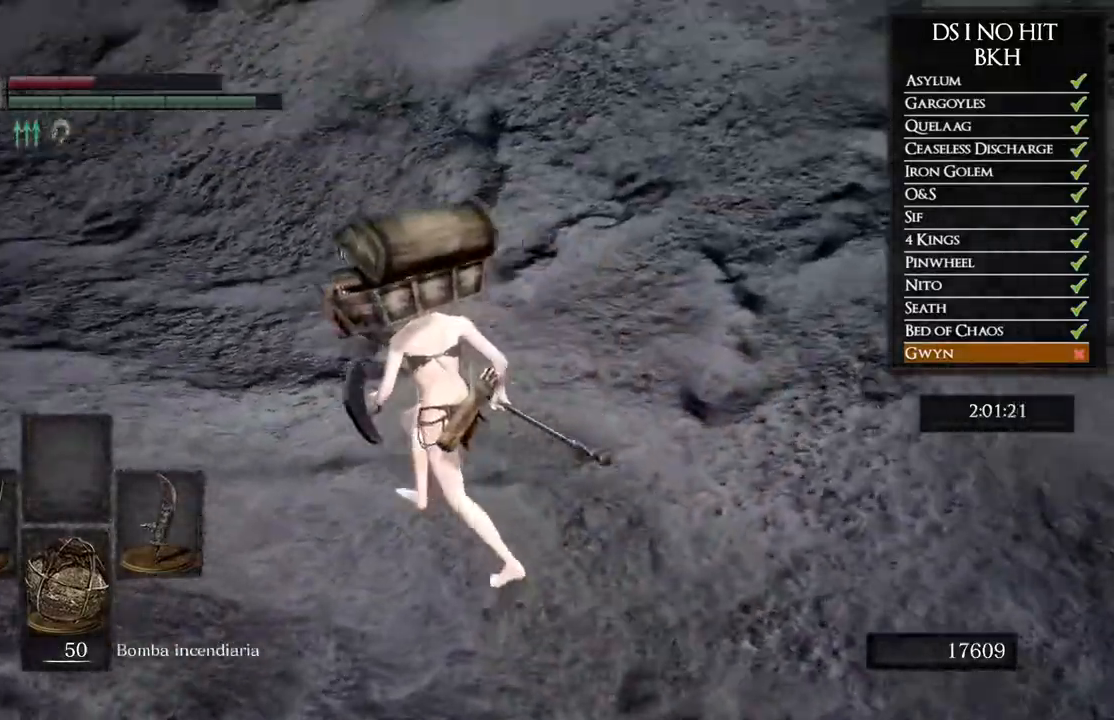
{"buttons": ["B"], "left_stick": "up", "right_stick": "center", "events": [[283, "left_stick", "up"], [383, "right_stick", "center"], [467, "B", "down"]]}
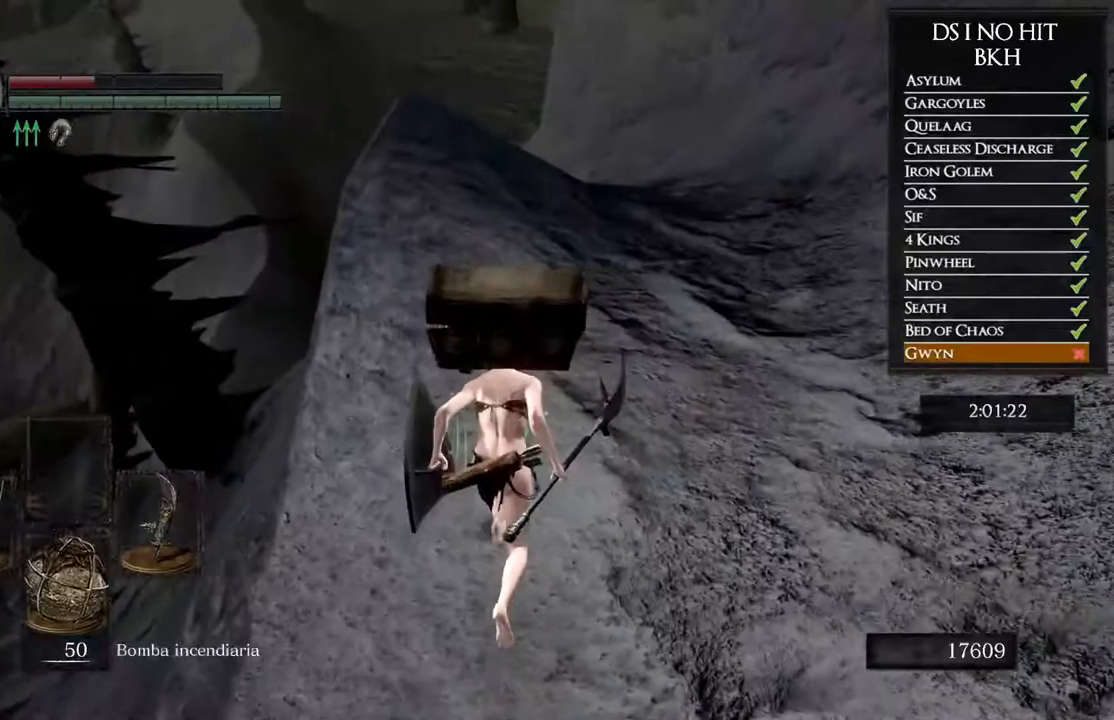
{"buttons": ["B"], "left_stick": "up", "right_stick": "center", "events": []}
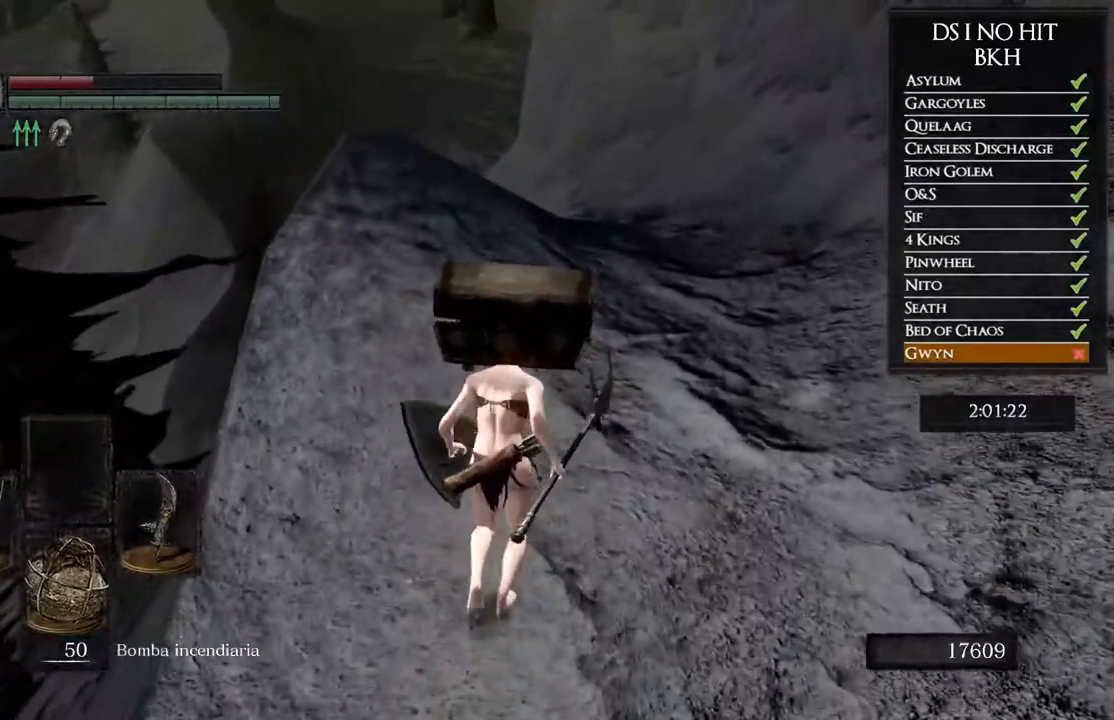
{"buttons": ["B"], "left_stick": "up", "right_stick": "center", "events": []}
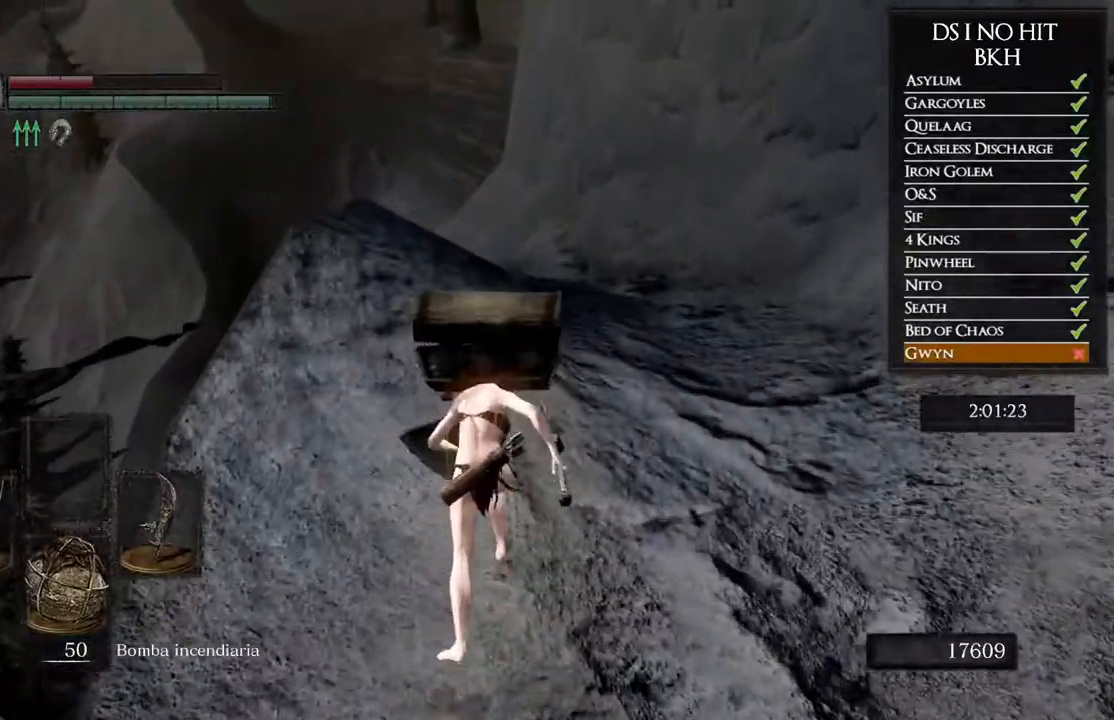
{"buttons": ["B"], "left_stick": "up", "right_stick": "center", "events": []}
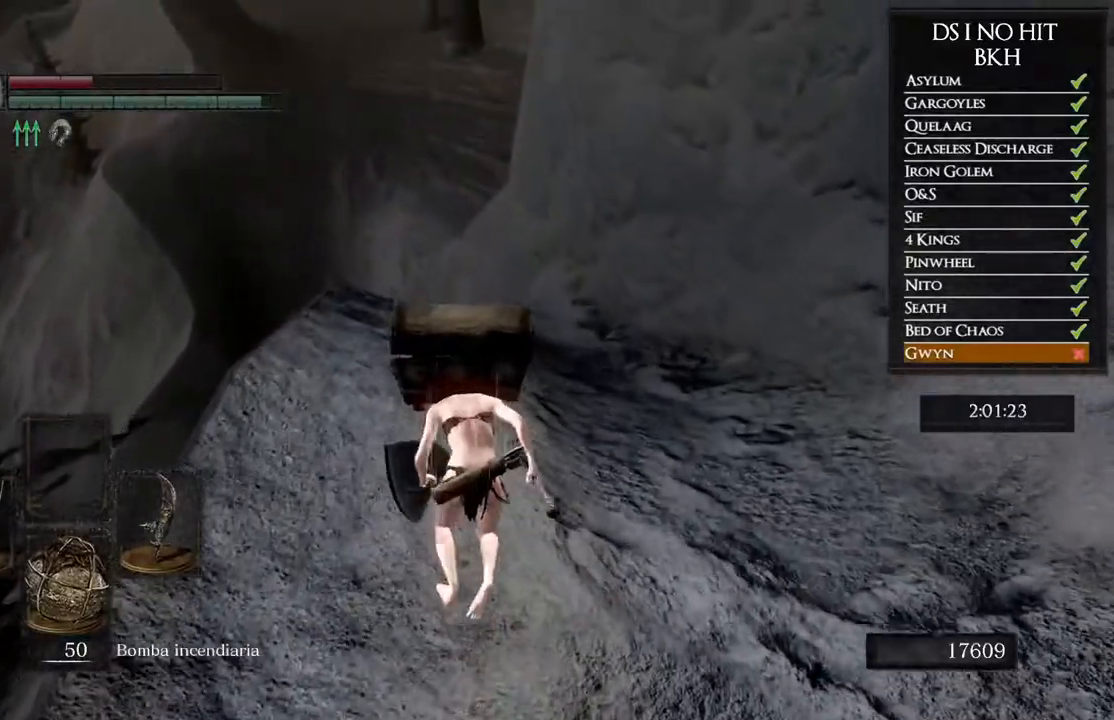
{"buttons": ["B"], "left_stick": "up", "right_stick": "center", "events": []}
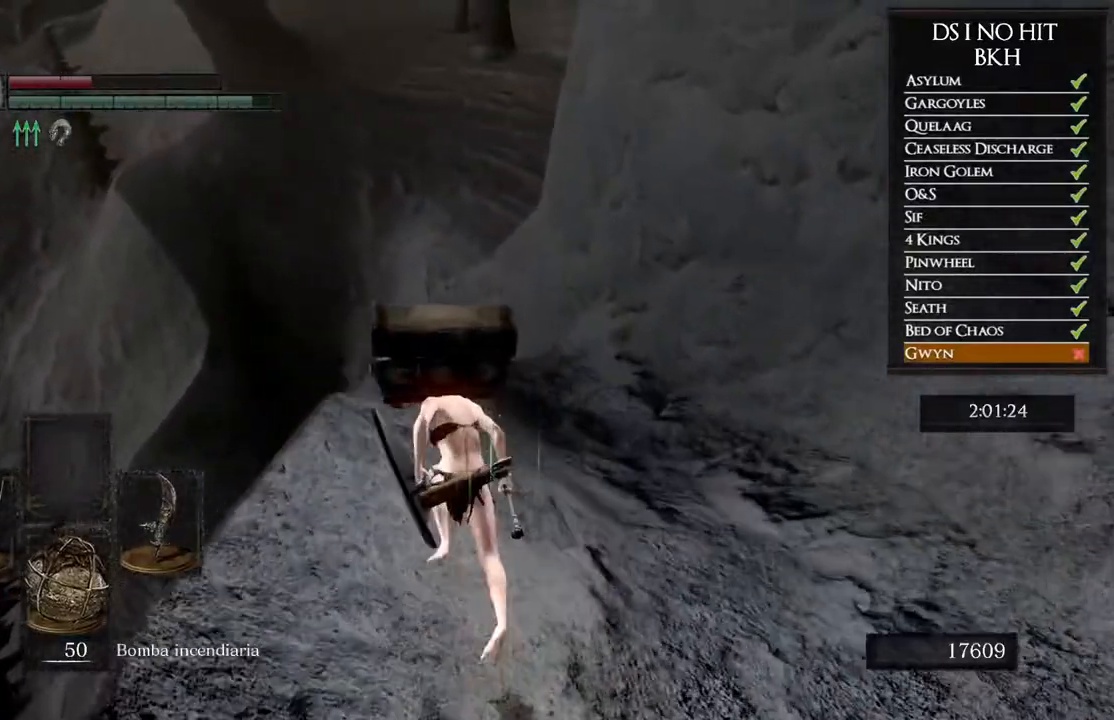
{"buttons": [], "left_stick": "up-left", "right_stick": "down", "events": [[383, "left_stick", "up-left"], [417, "B", "up"], [467, "right_stick", "down"]]}
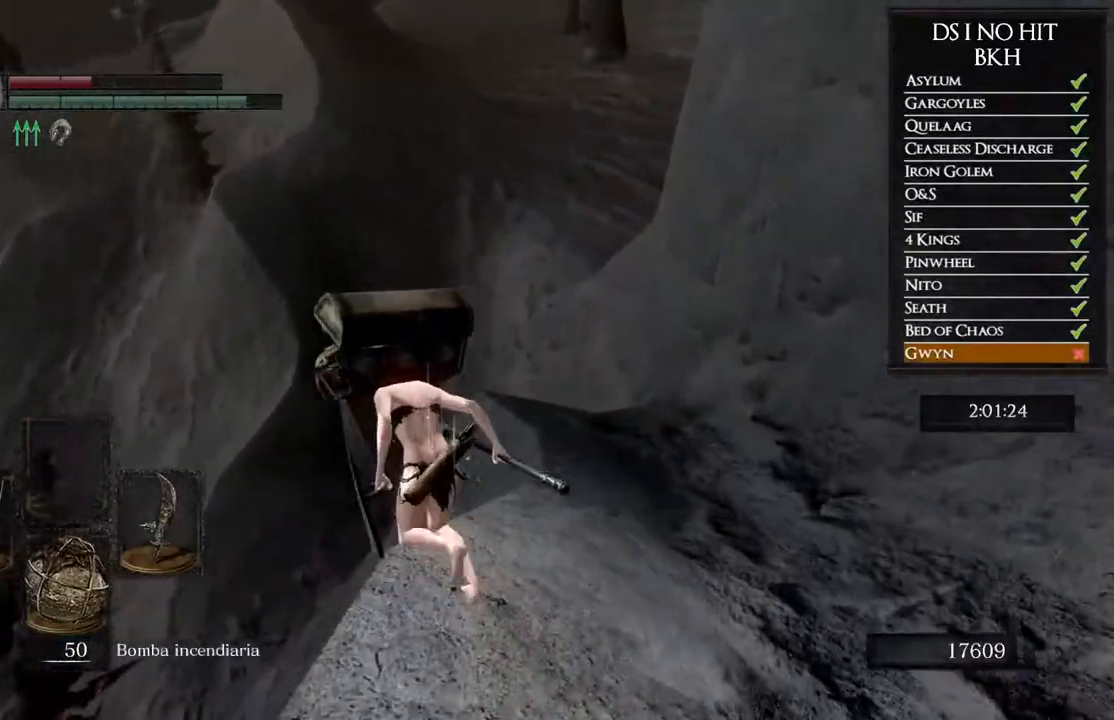
{"buttons": [], "left_stick": "up-left", "right_stick": "down-left", "events": [[100, "right_stick", "down-left"], [300, "right_stick", "center"], [417, "right_stick", "down-left"]]}
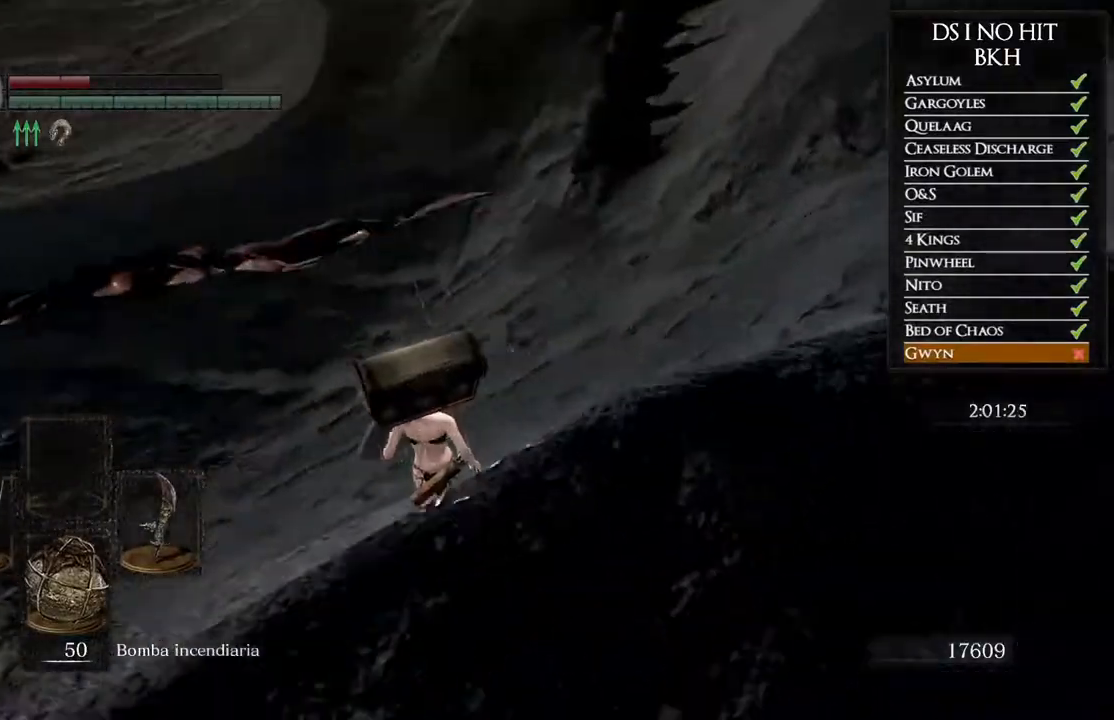
{"buttons": [], "left_stick": "left", "right_stick": "center", "events": [[83, "right_stick", "center"], [450, "left_stick", "left"]]}
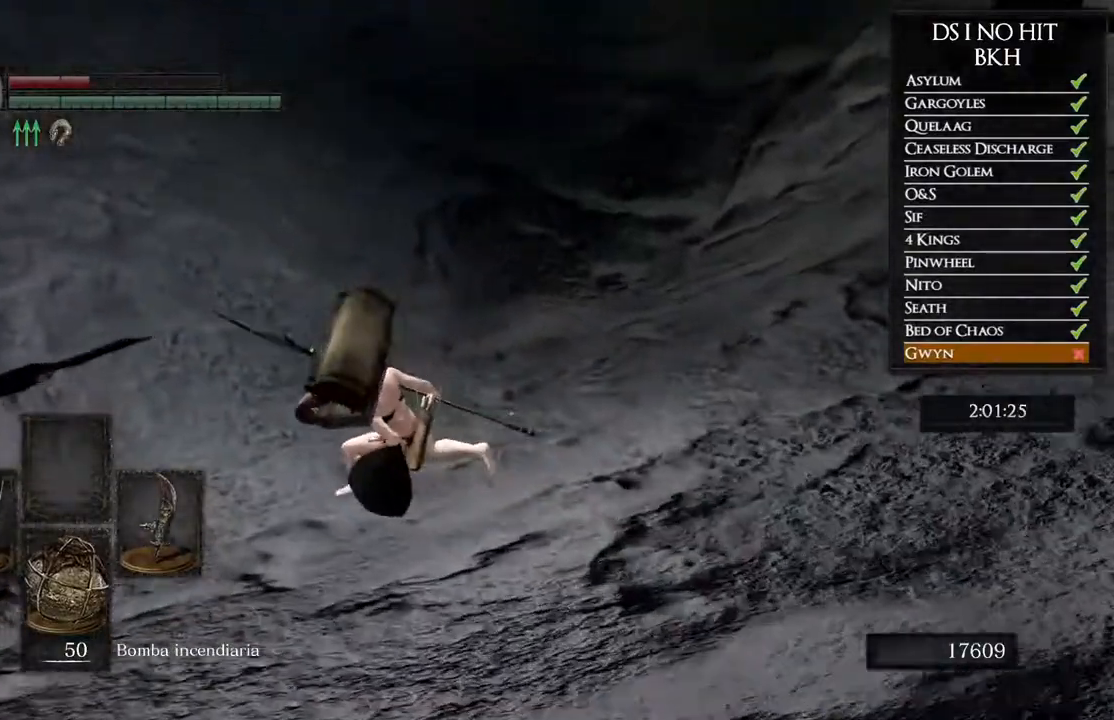
{"buttons": ["DPAD_RIGHT"], "left_stick": "center", "right_stick": "center", "events": [[133, "START", "down"], [133, "left_stick", "up-left"], [283, "START", "up"], [283, "left_stick", "center"], [467, "DPAD_RIGHT", "down"]]}
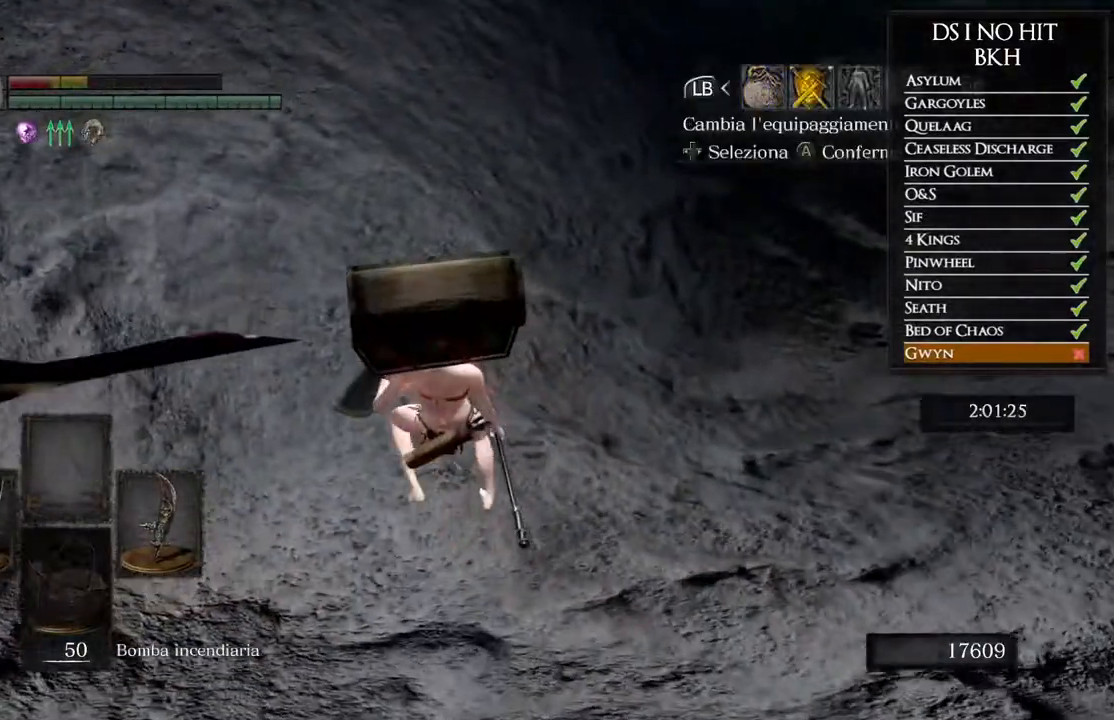
{"buttons": [], "left_stick": "center", "right_stick": "center", "events": [[33, "DPAD_RIGHT", "up"], [50, "A", "down"], [117, "A", "up"], [200, "DPAD_DOWN", "down"], [250, "DPAD_DOWN", "up"], [333, "DPAD_DOWN", "down"], [400, "DPAD_DOWN", "up"], [400, "X", "down"], [500, "X", "up"]]}
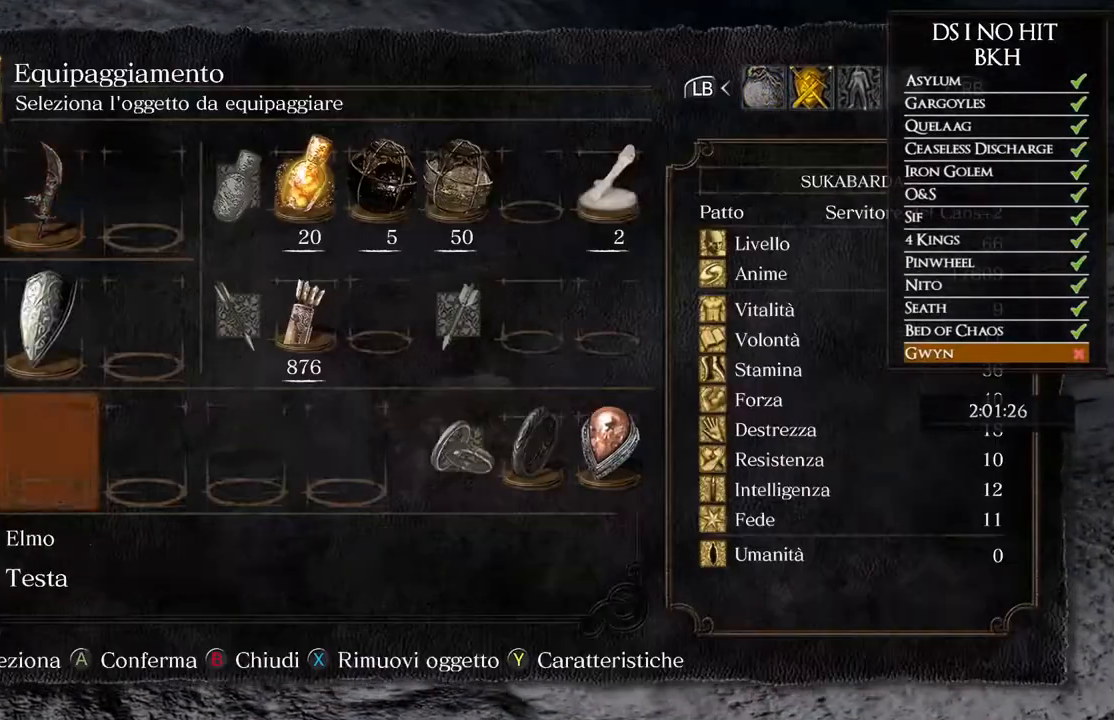
{"buttons": ["DPAD_UP"], "left_stick": "center", "right_stick": "center", "events": [[100, "A", "down"], [167, "A", "up"], [267, "right_stick", "right"], [367, "right_stick", "center"], [483, "DPAD_UP", "down"]]}
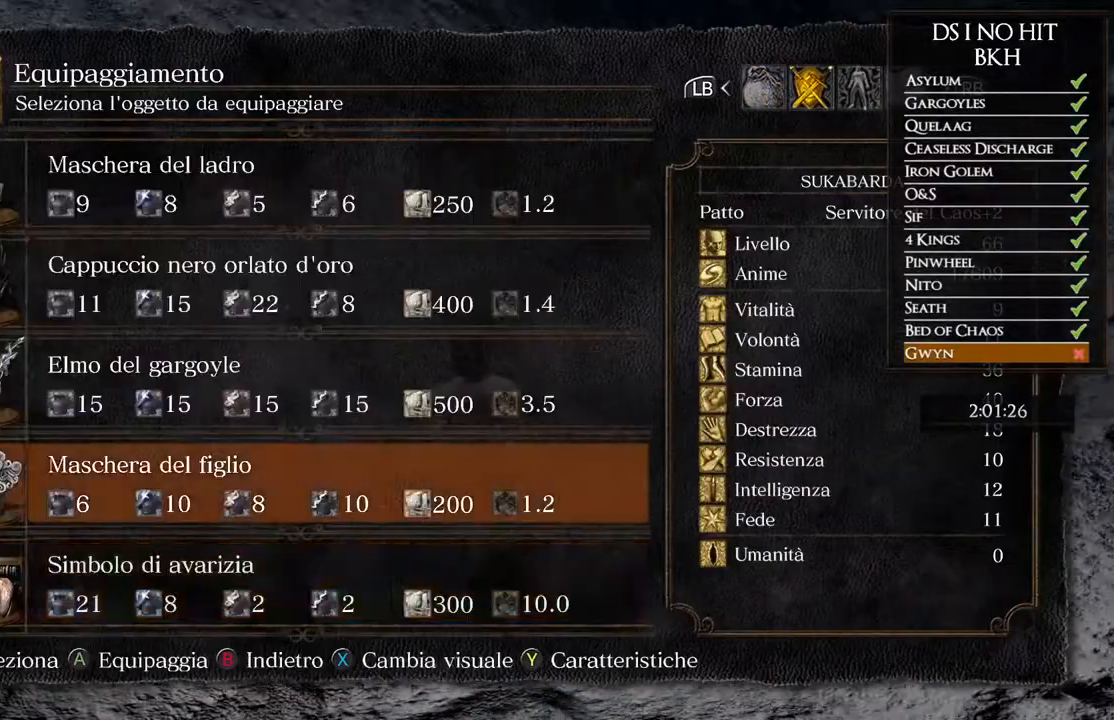
{"buttons": [], "left_stick": "up-right", "right_stick": "center", "events": [[67, "DPAD_UP", "up"], [100, "A", "down"], [183, "A", "up"], [300, "B", "down"], [333, "B", "up"], [433, "B", "down"], [467, "left_stick", "up-right"], [500, "B", "up"]]}
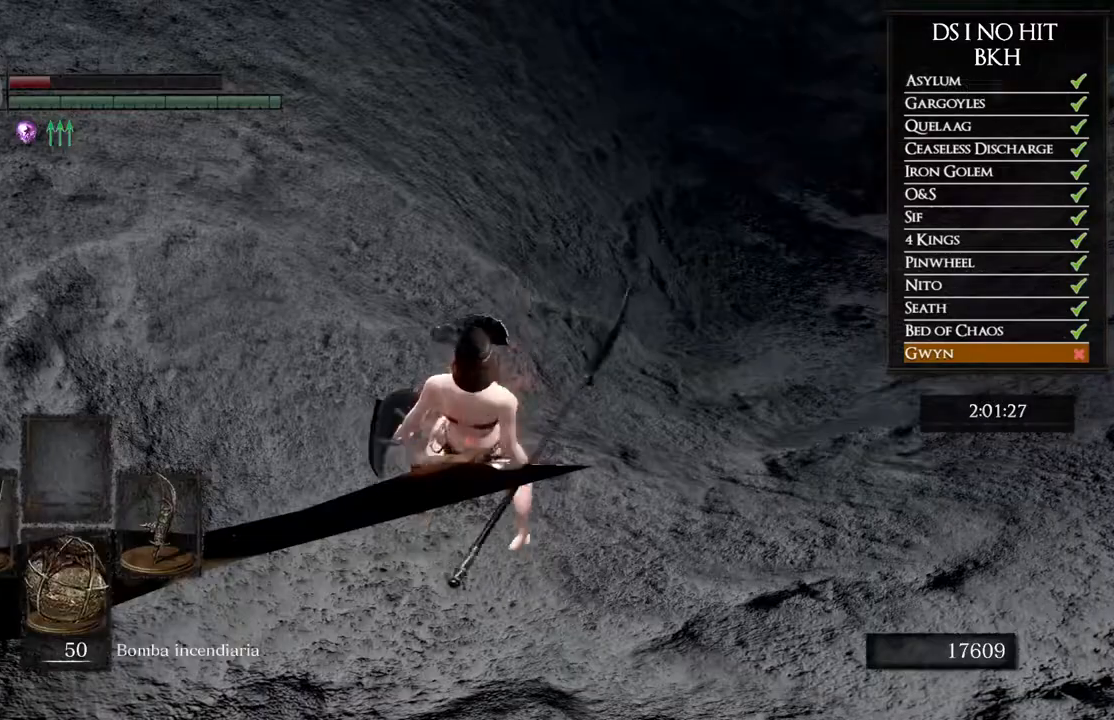
{"buttons": ["B"], "left_stick": "down-right", "right_stick": "center", "events": [[117, "right_stick", "up-right"], [133, "left_stick", "right"], [250, "right_stick", "center"], [267, "left_stick", "down-right"], [317, "B", "down"], [383, "B", "up"], [450, "B", "down"]]}
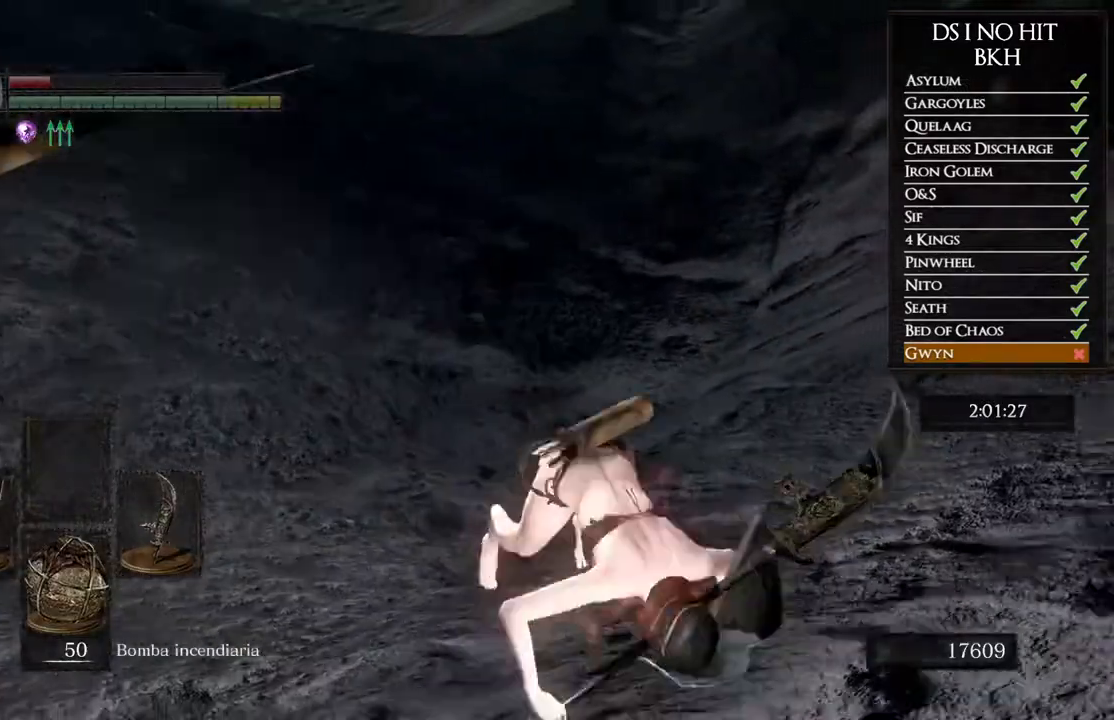
{"buttons": [], "left_stick": "down-right", "right_stick": "center", "events": [[17, "B", "up"], [233, "right_stick", "up"], [333, "right_stick", "center"]]}
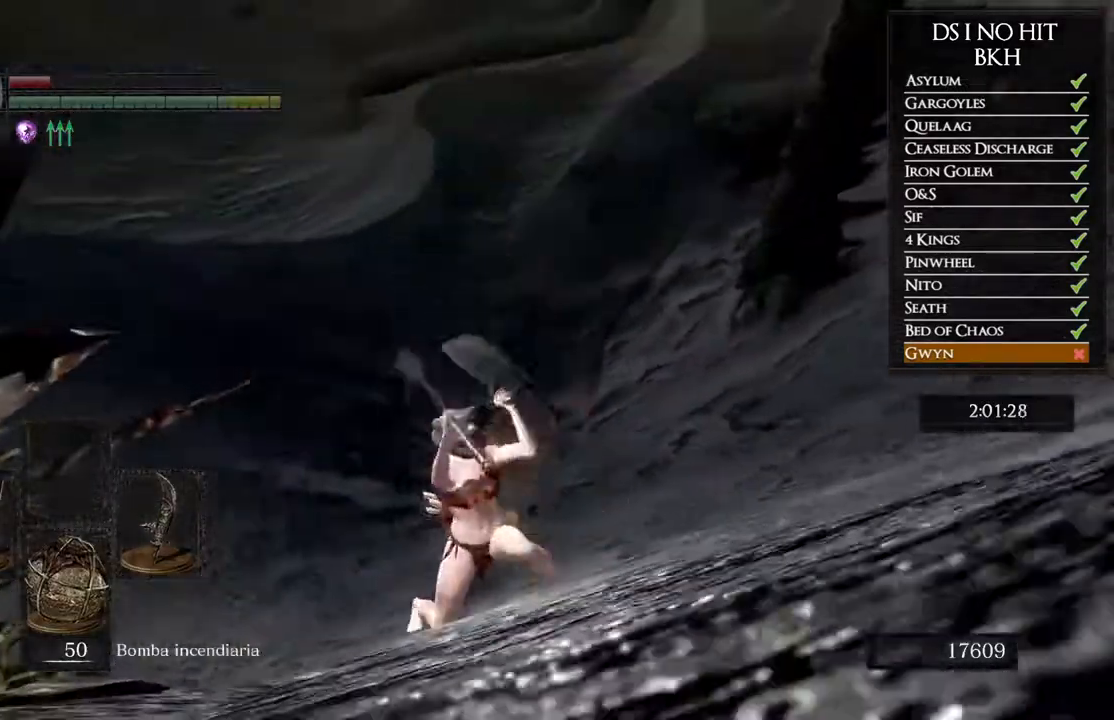
{"buttons": [], "left_stick": "up", "right_stick": "up-right", "events": [[33, "left_stick", "down-left"], [133, "left_stick", "left"], [300, "left_stick", "up-left"], [400, "left_stick", "up"], [467, "right_stick", "up-right"]]}
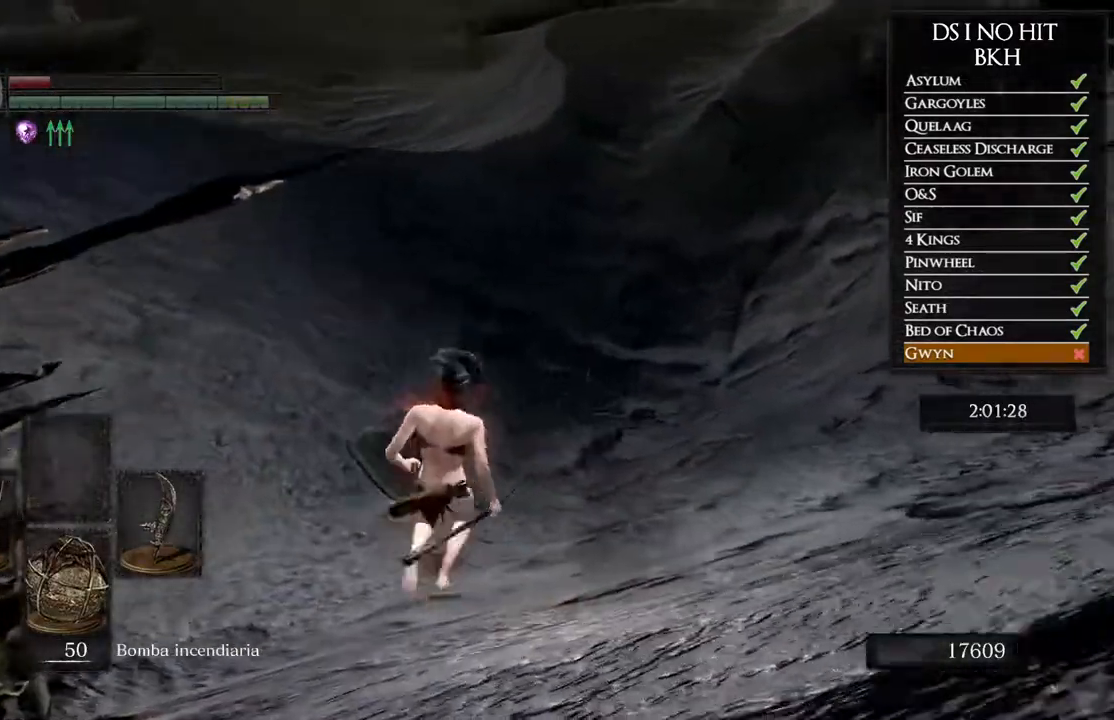
{"buttons": [], "left_stick": "down-left", "right_stick": "center", "events": [[50, "left_stick", "up-right"], [133, "right_stick", "center"], [167, "left_stick", "center"], [283, "left_stick", "down-left"], [417, "B", "down"], [483, "B", "up"]]}
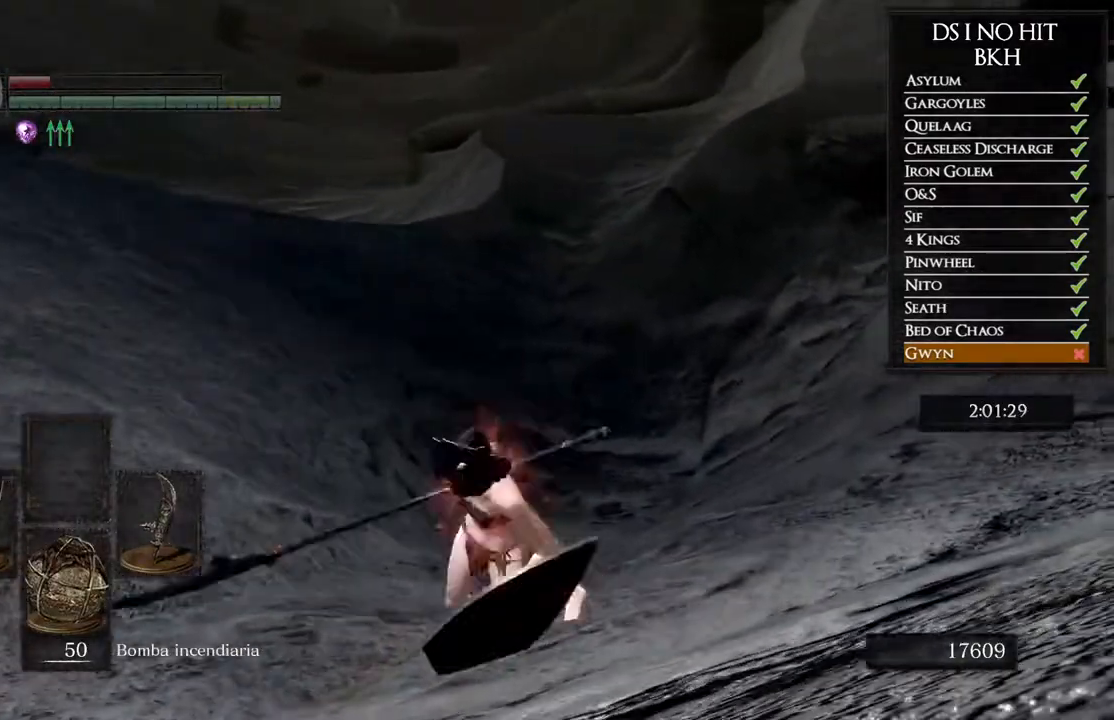
{"buttons": [], "left_stick": "down", "right_stick": "center", "events": [[17, "left_stick", "down"], [67, "B", "down"], [133, "B", "up"]]}
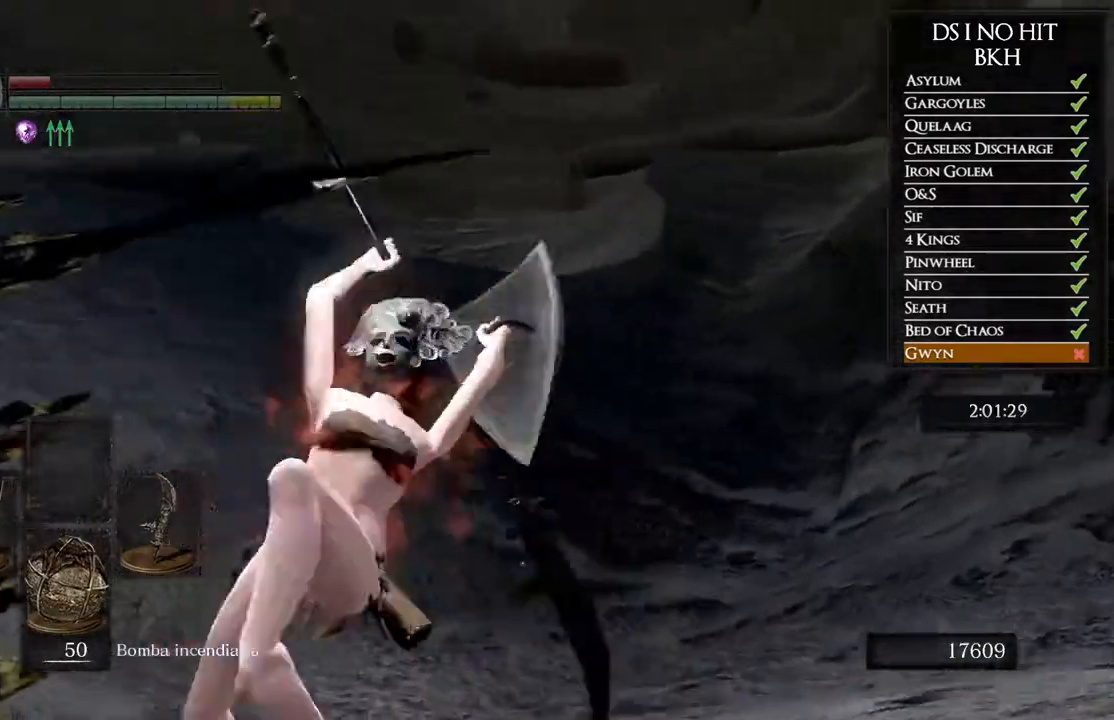
{"buttons": [], "left_stick": "up", "right_stick": "center", "events": [[67, "left_stick", "up-right"], [267, "left_stick", "up"]]}
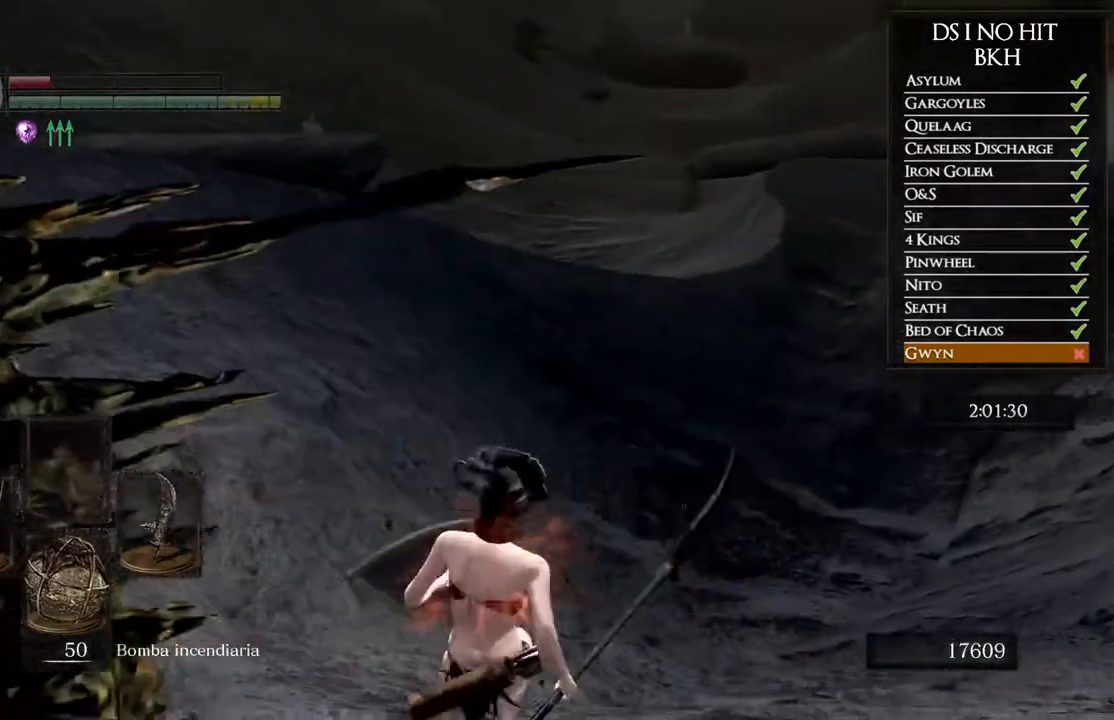
{"buttons": [], "left_stick": "center", "right_stick": "center", "events": [[317, "START", "down"], [333, "left_stick", "center"], [417, "START", "up"]]}
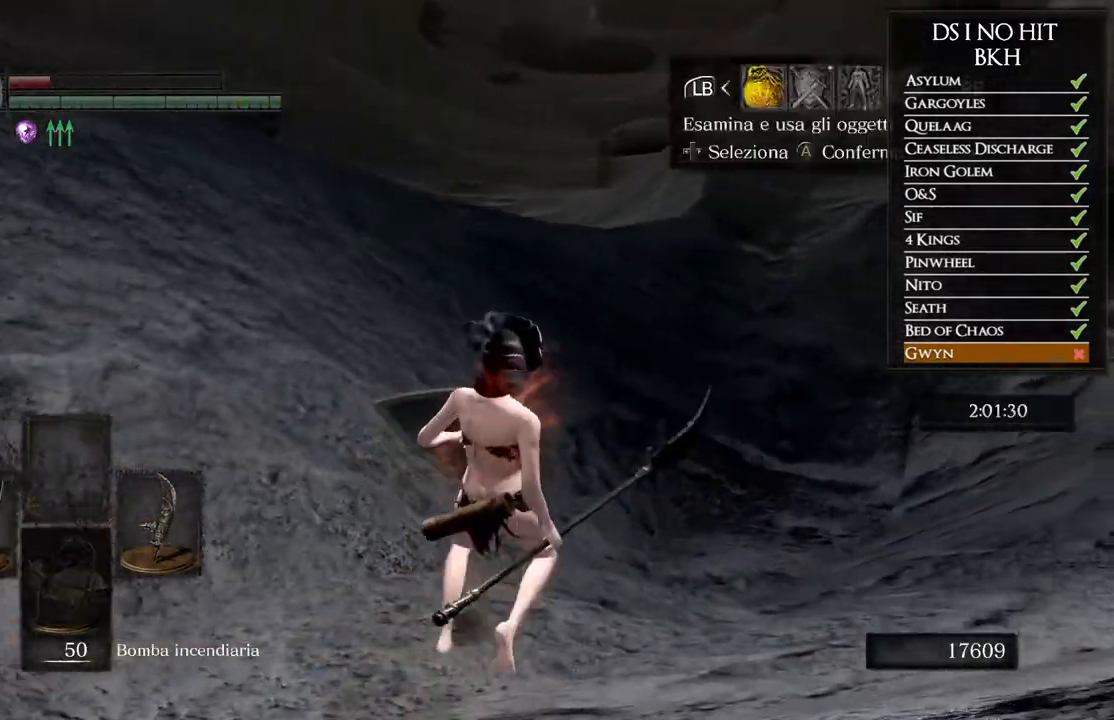
{"buttons": [], "left_stick": "center", "right_stick": "center", "events": [[67, "DPAD_RIGHT", "down"], [133, "DPAD_RIGHT", "up"], [150, "A", "down"], [217, "A", "up"], [250, "DPAD_UP", "down"], [333, "right_stick", "down-right"], [367, "DPAD_UP", "up"], [383, "DPAD_LEFT", "down"], [400, "DPAD_LEFT", "up"], [433, "right_stick", "center"]]}
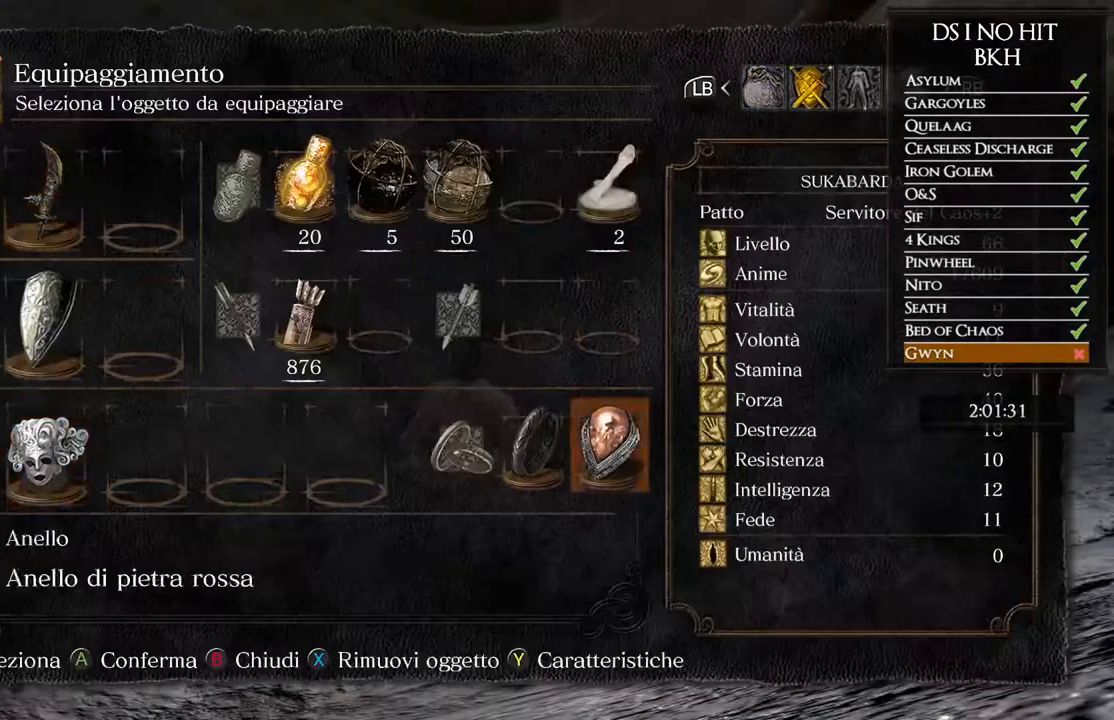
{"buttons": [], "left_stick": "center", "right_stick": "center", "events": [[400, "B", "down"], [483, "B", "up"]]}